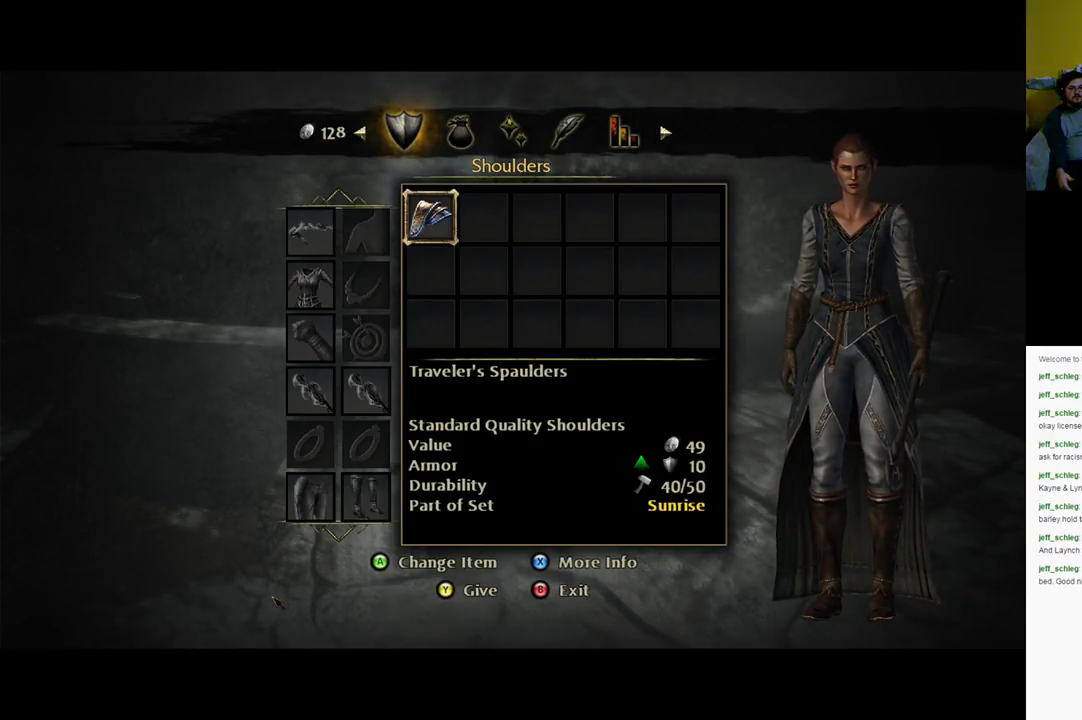
Gameplay with a controller (Xbox layout); each line is a JSON object with the inputs held at the frame after it. "events" lists button and stick changes between this image and that frame as [ms after this image, input, new state], when the widget could be followed in between.
{"buttons": ["DPAD_DOWN"], "left_stick": "center", "right_stick": "center", "events": [[67, "A", "up"], [467, "DPAD_DOWN", "down"]]}
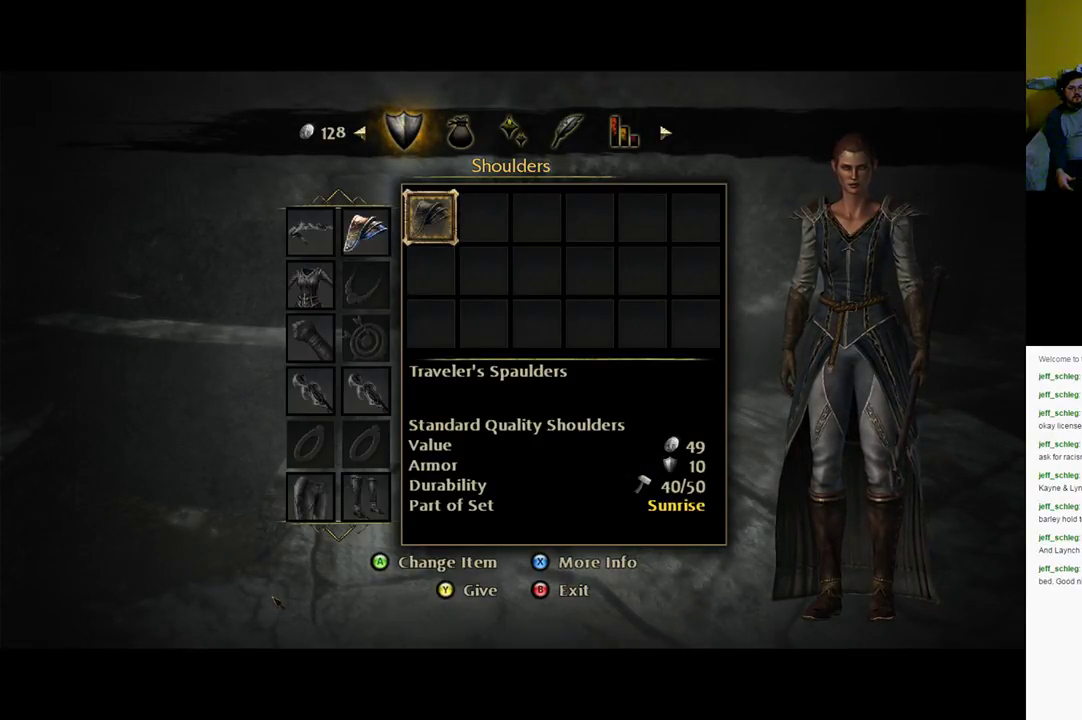
{"buttons": [], "left_stick": "center", "right_stick": "center", "events": [[67, "DPAD_DOWN", "up"]]}
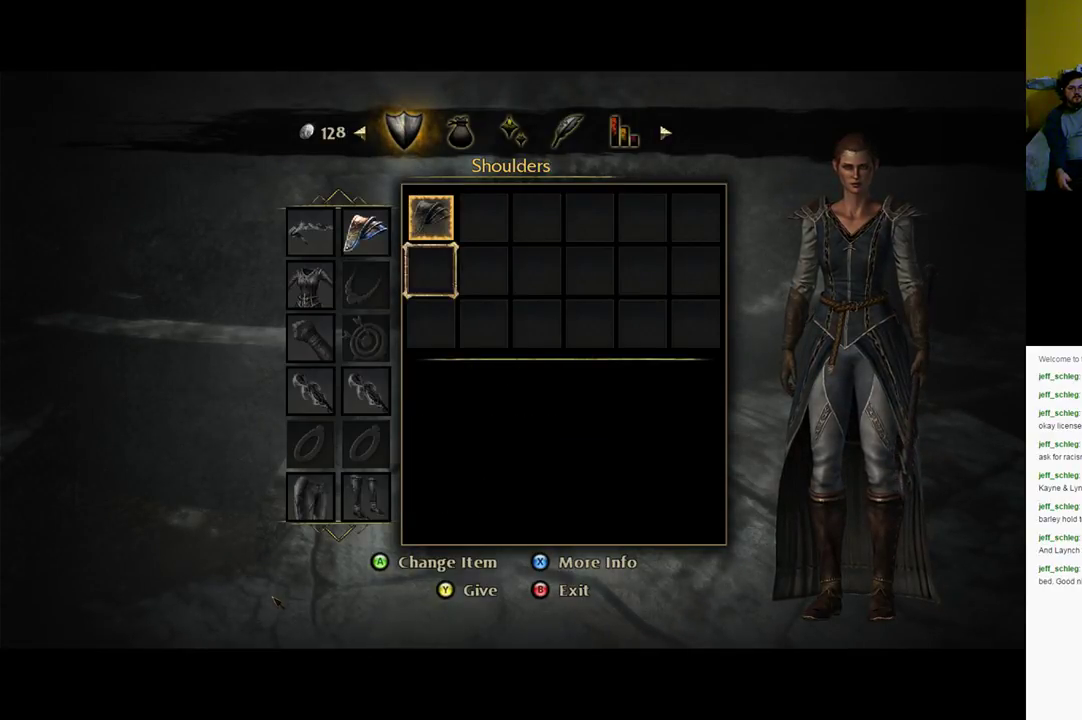
{"buttons": [], "left_stick": "center", "right_stick": "center", "events": [[83, "B", "down"], [217, "B", "up"]]}
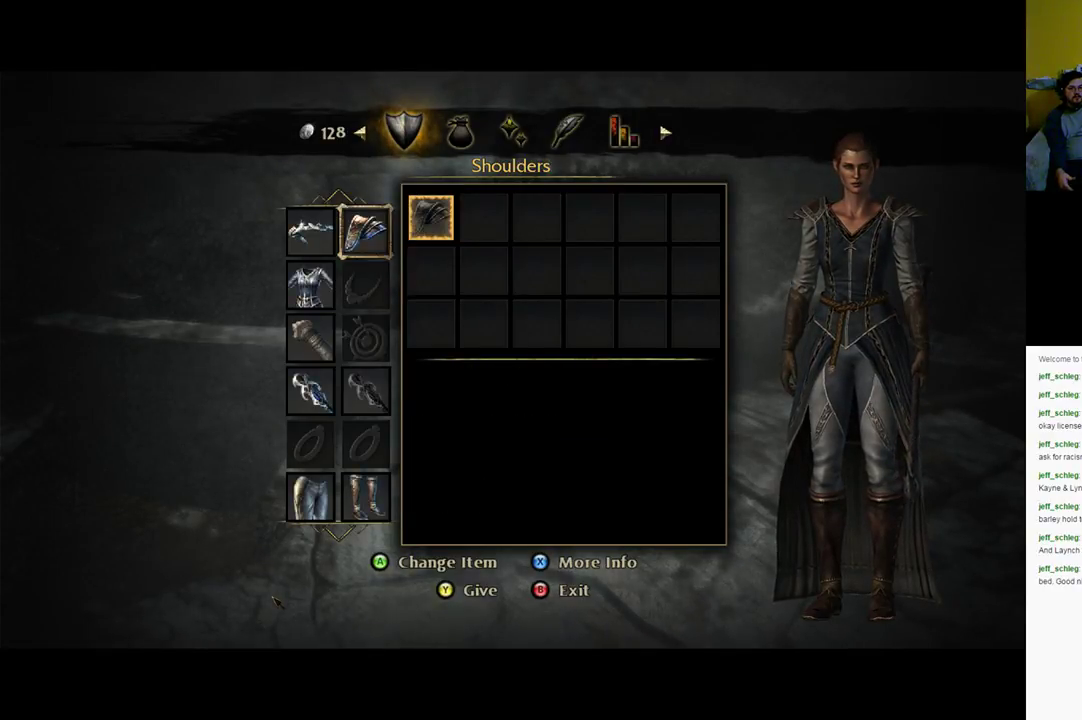
{"buttons": [], "left_stick": "center", "right_stick": "center", "events": [[83, "DPAD_DOWN", "down"], [183, "DPAD_DOWN", "up"]]}
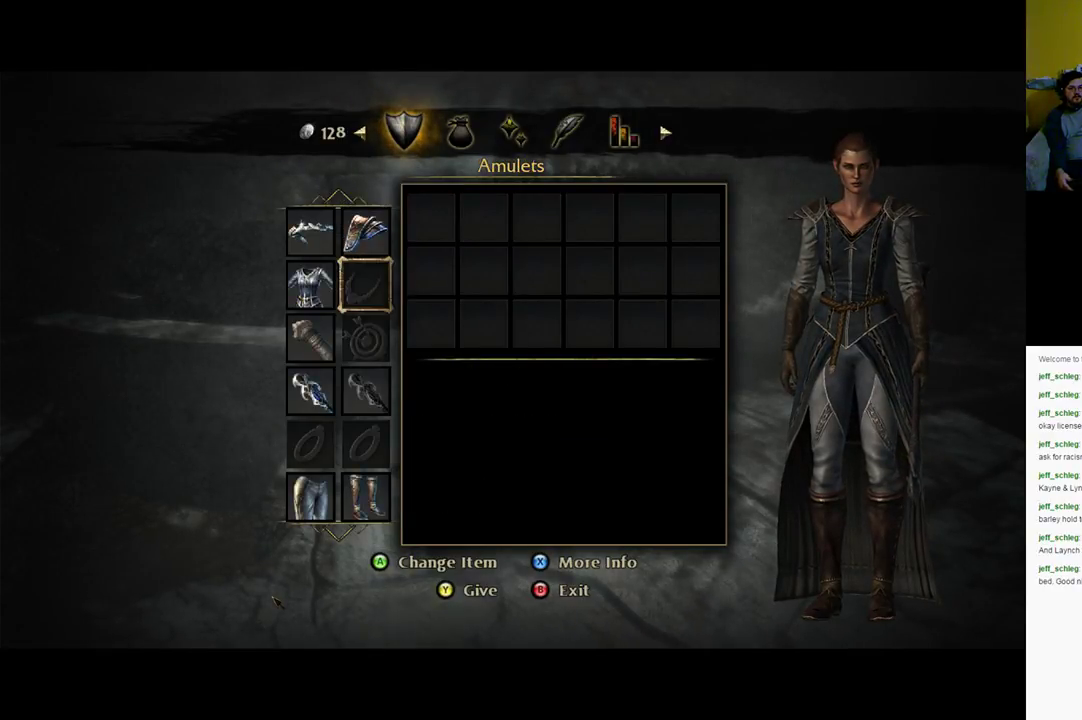
{"buttons": [], "left_stick": "center", "right_stick": "center", "events": [[117, "DPAD_LEFT", "down"], [217, "DPAD_LEFT", "up"]]}
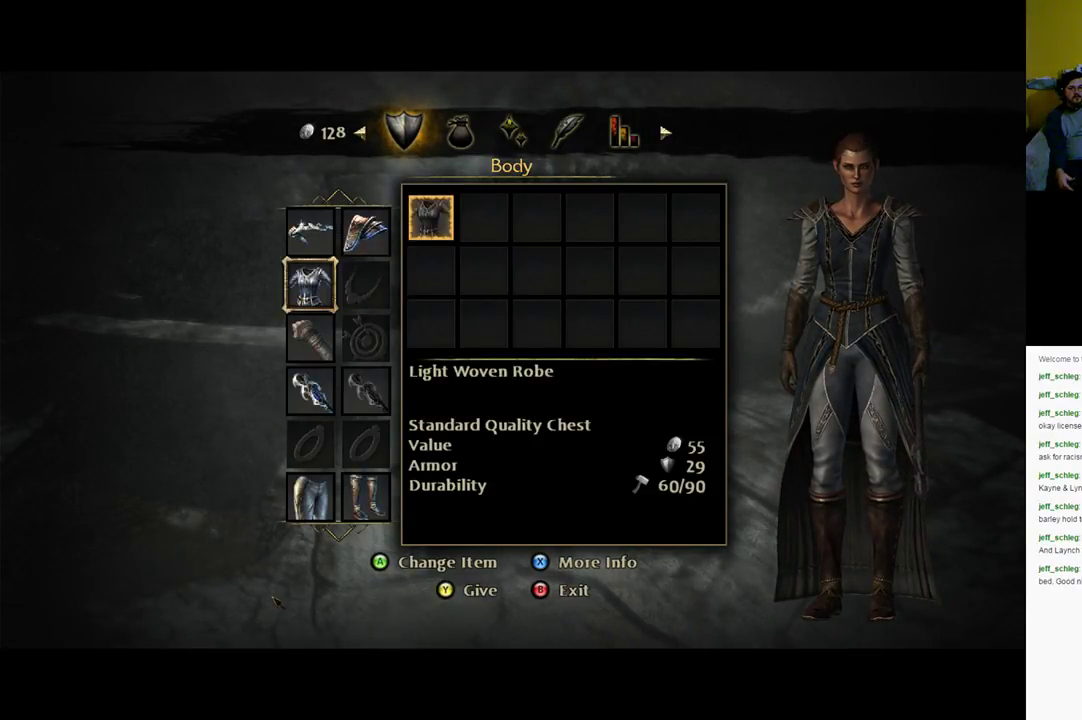
{"buttons": ["DPAD_RIGHT"], "left_stick": "center", "right_stick": "center", "events": [[17, "DPAD_DOWN", "down"], [133, "DPAD_DOWN", "up"], [500, "DPAD_RIGHT", "down"]]}
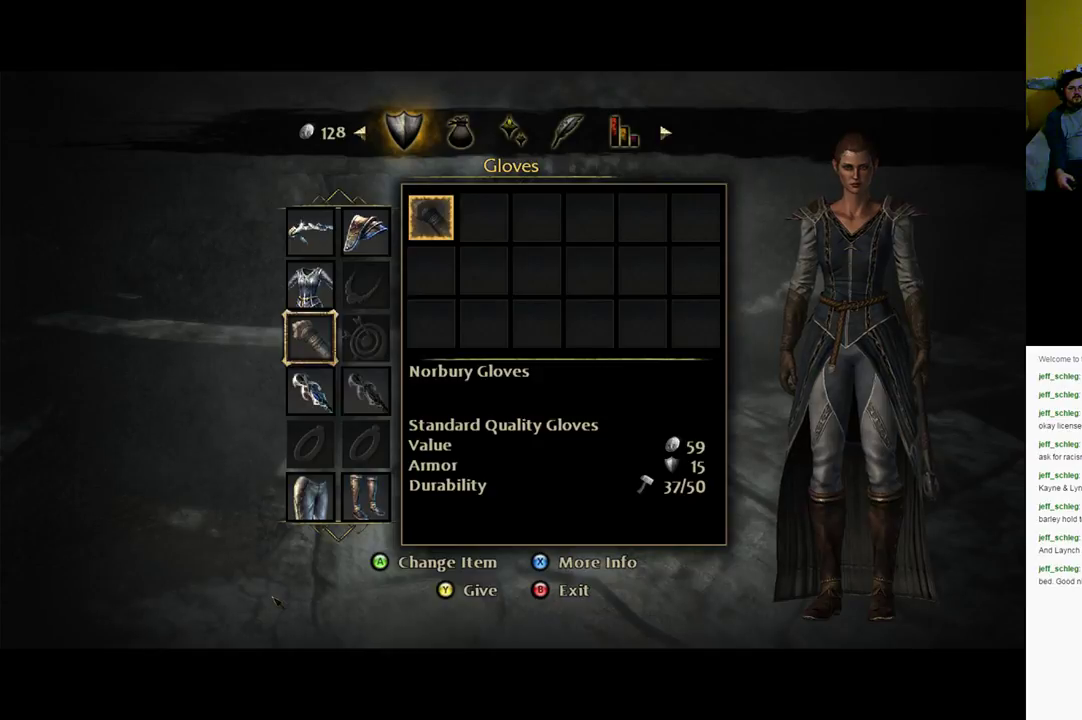
{"buttons": [], "left_stick": "center", "right_stick": "center", "events": [[133, "DPAD_RIGHT", "up"]]}
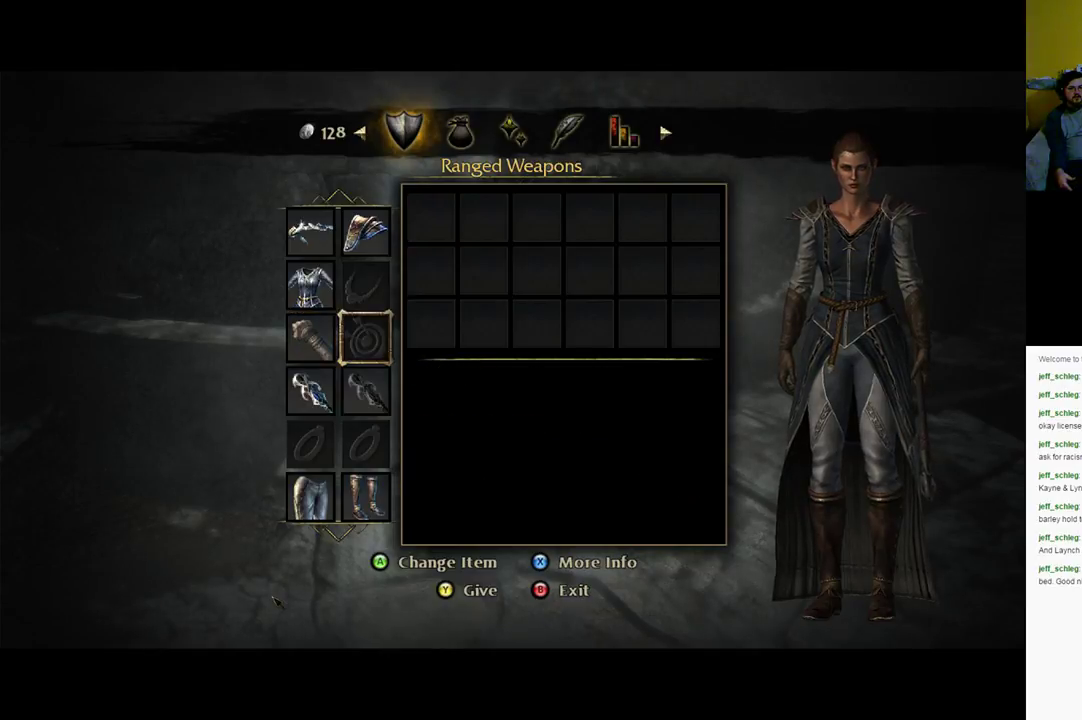
{"buttons": [], "left_stick": "center", "right_stick": "center", "events": [[167, "DPAD_DOWN", "down"], [300, "DPAD_DOWN", "up"]]}
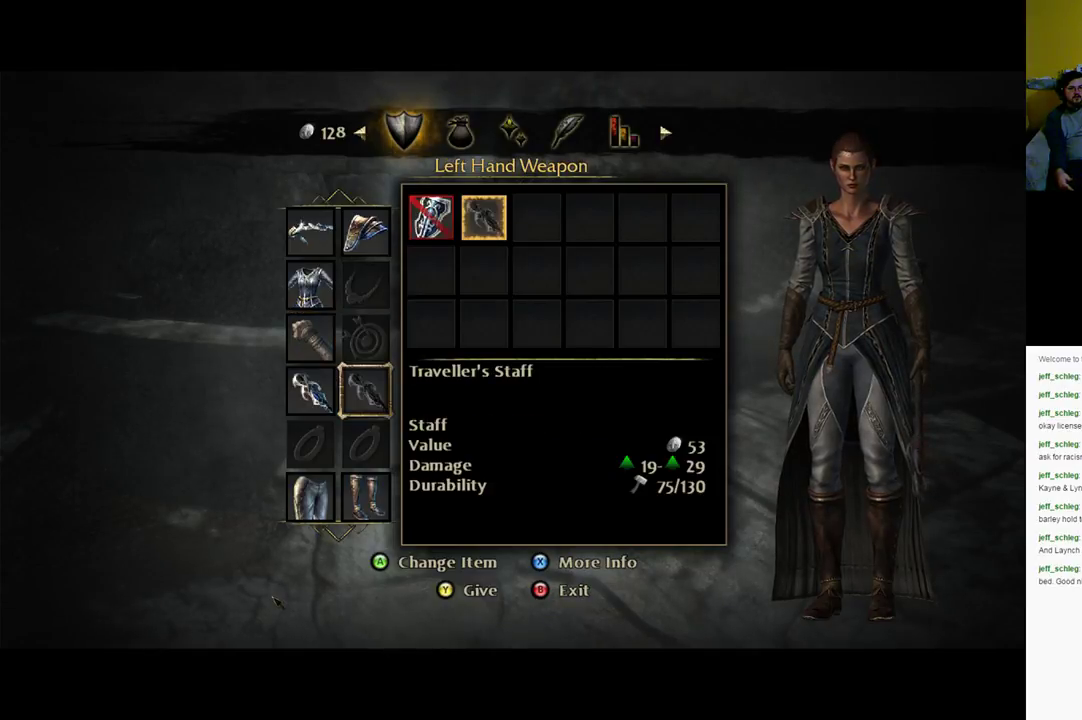
{"buttons": [], "left_stick": "center", "right_stick": "center", "events": [[67, "DPAD_LEFT", "down"], [150, "DPAD_LEFT", "up"], [350, "DPAD_DOWN", "down"], [450, "DPAD_DOWN", "up"]]}
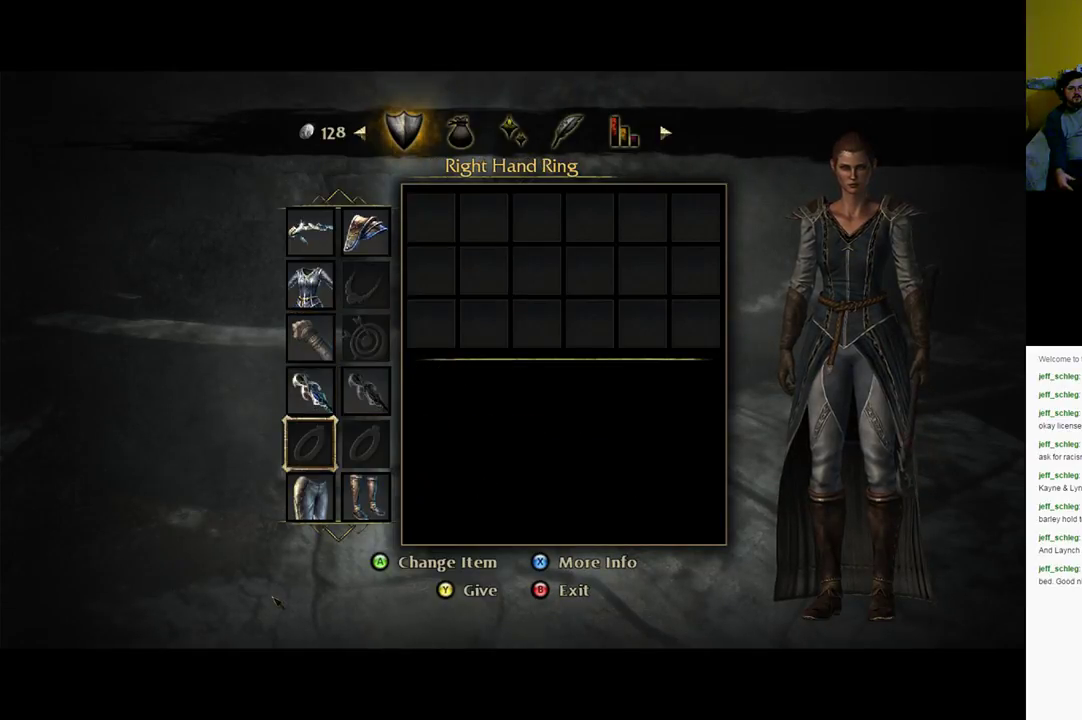
{"buttons": [], "left_stick": "center", "right_stick": "center", "events": [[150, "DPAD_RIGHT", "down"], [317, "DPAD_RIGHT", "up"]]}
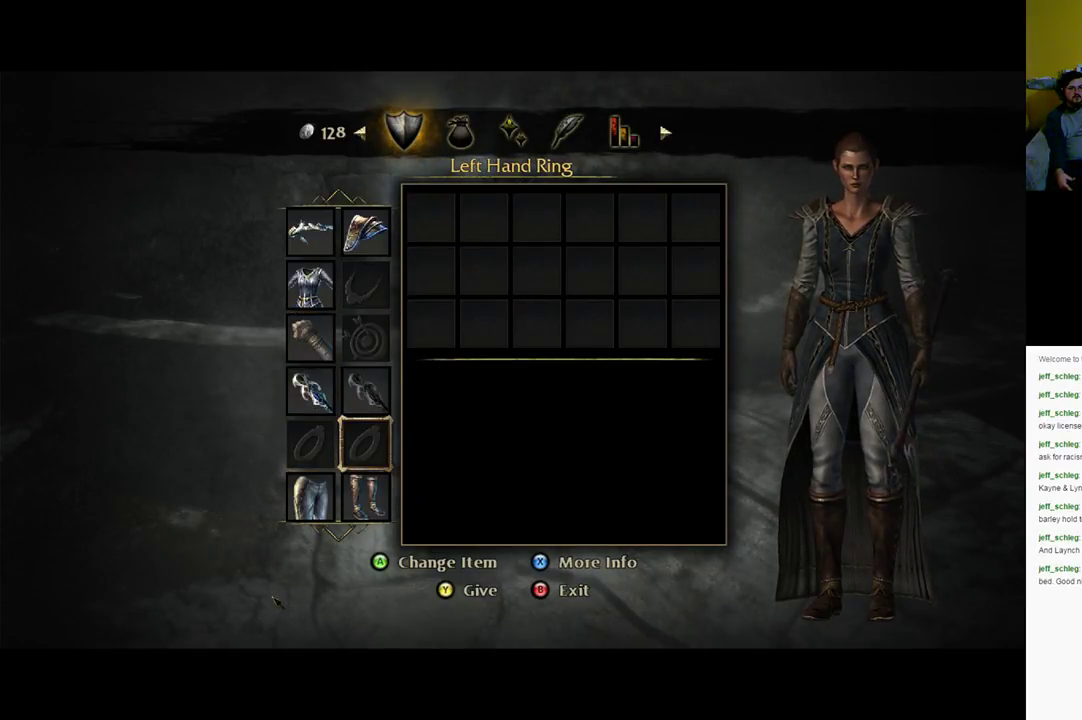
{"buttons": ["DPAD_LEFT"], "left_stick": "center", "right_stick": "center", "events": [[50, "DPAD_DOWN", "down"], [150, "DPAD_DOWN", "up"], [450, "DPAD_LEFT", "down"]]}
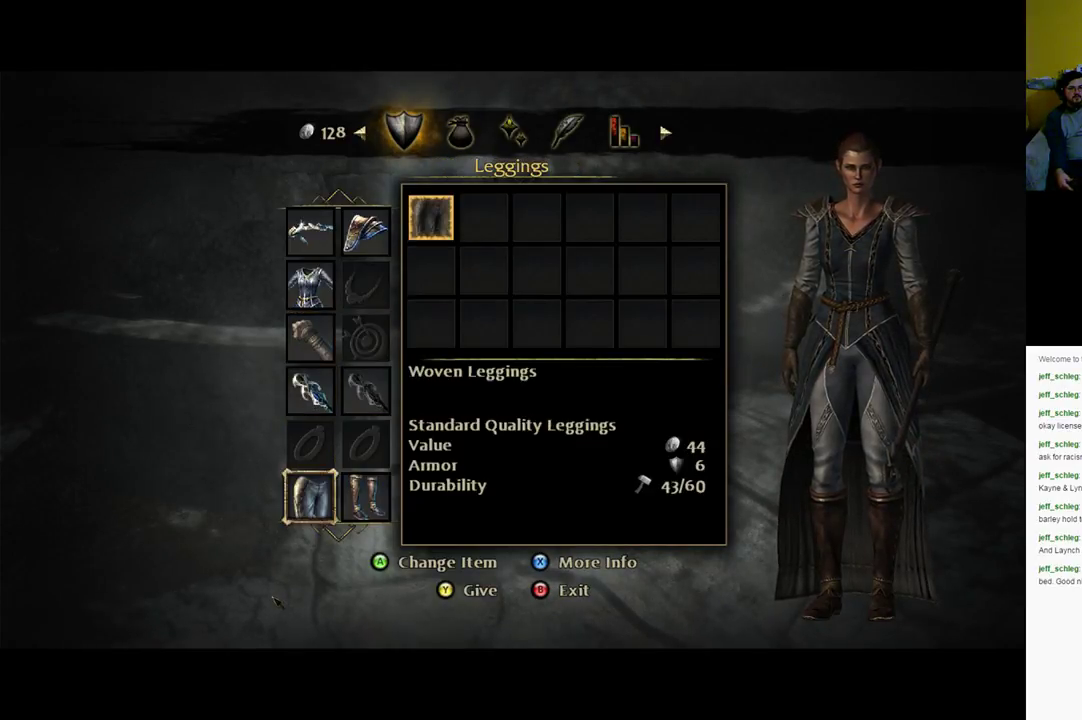
{"buttons": ["B"], "left_stick": "center", "right_stick": "center", "events": [[50, "DPAD_LEFT", "up"], [400, "B", "down"]]}
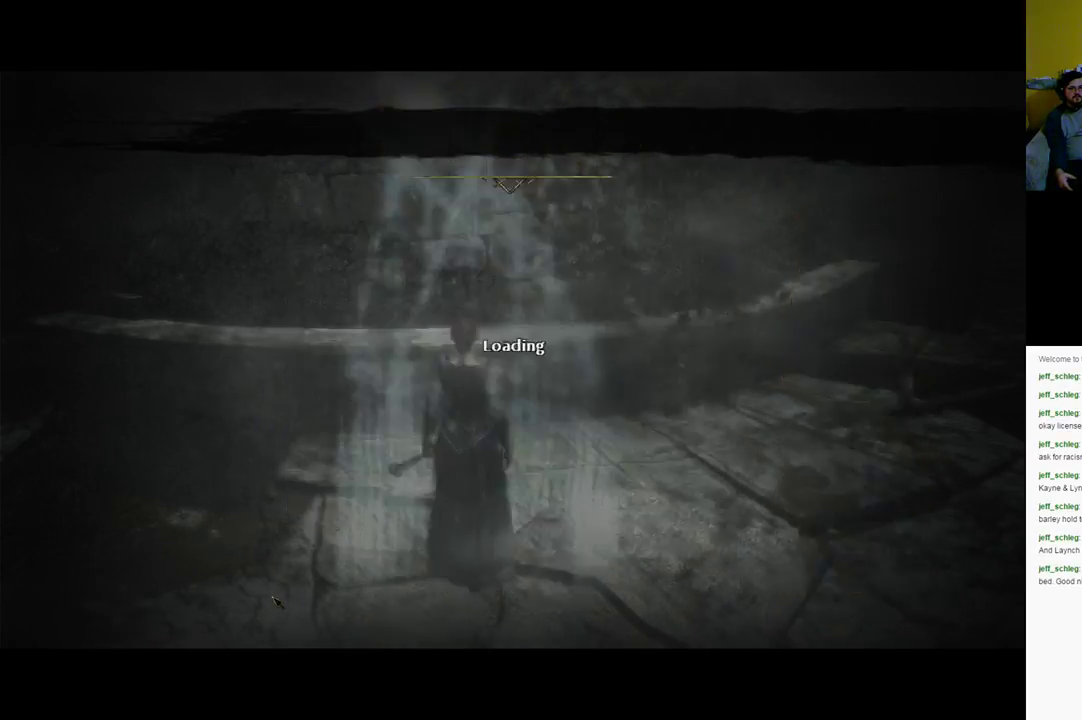
{"buttons": [], "left_stick": "center", "right_stick": "center", "events": [[33, "B", "up"]]}
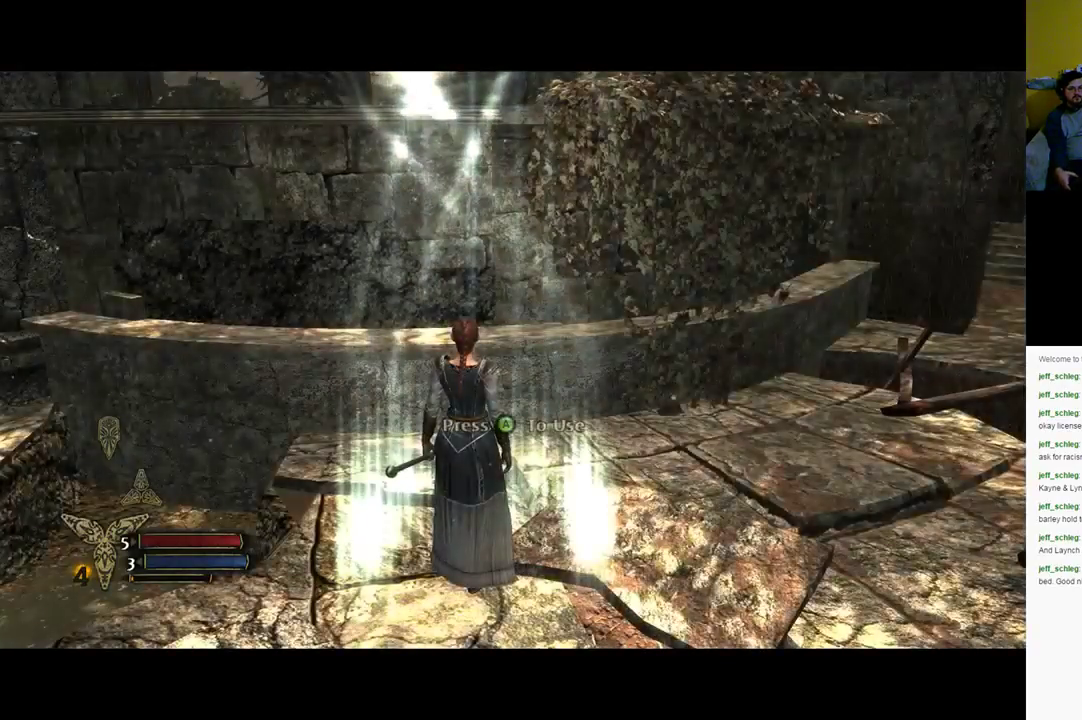
{"buttons": [], "left_stick": "right", "right_stick": "right", "events": [[150, "left_stick", "right"], [317, "right_stick", "right"]]}
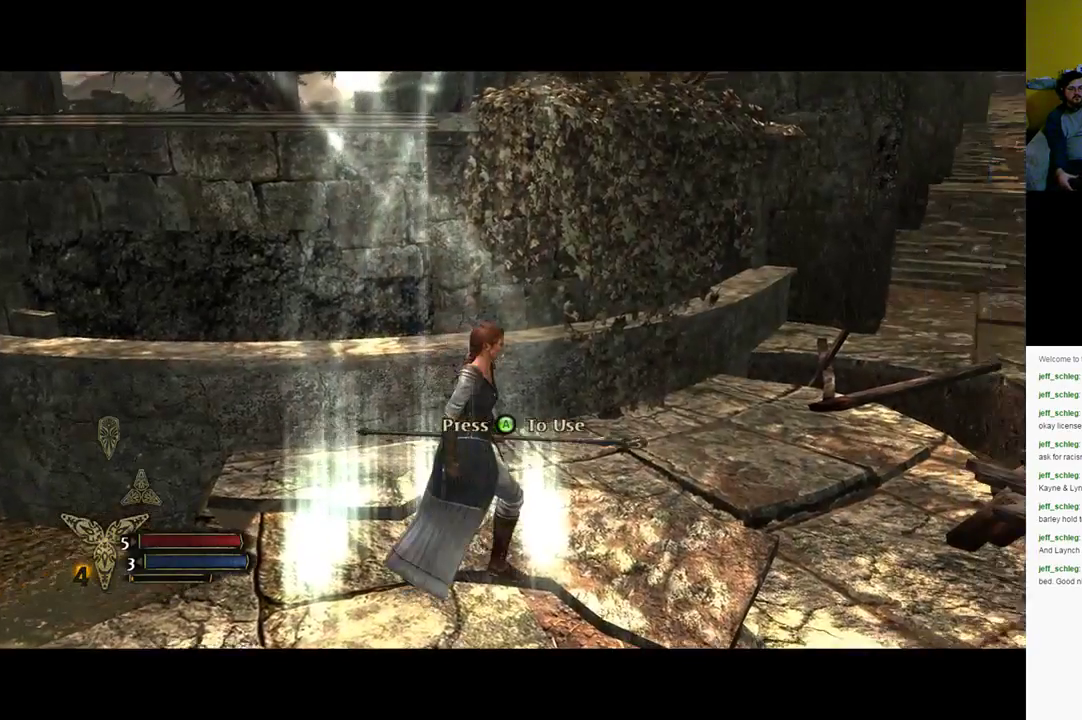
{"buttons": [], "left_stick": "right", "right_stick": "center", "events": [[350, "right_stick", "center"]]}
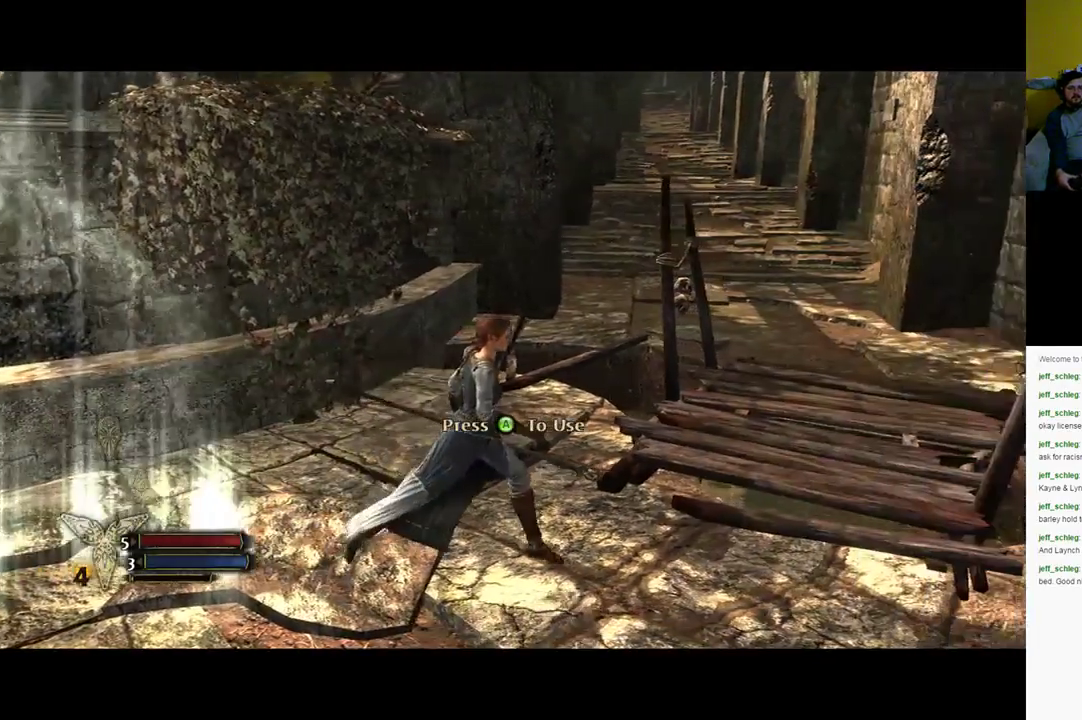
{"buttons": [], "left_stick": "up-right", "right_stick": "center", "events": [[317, "left_stick", "up-right"]]}
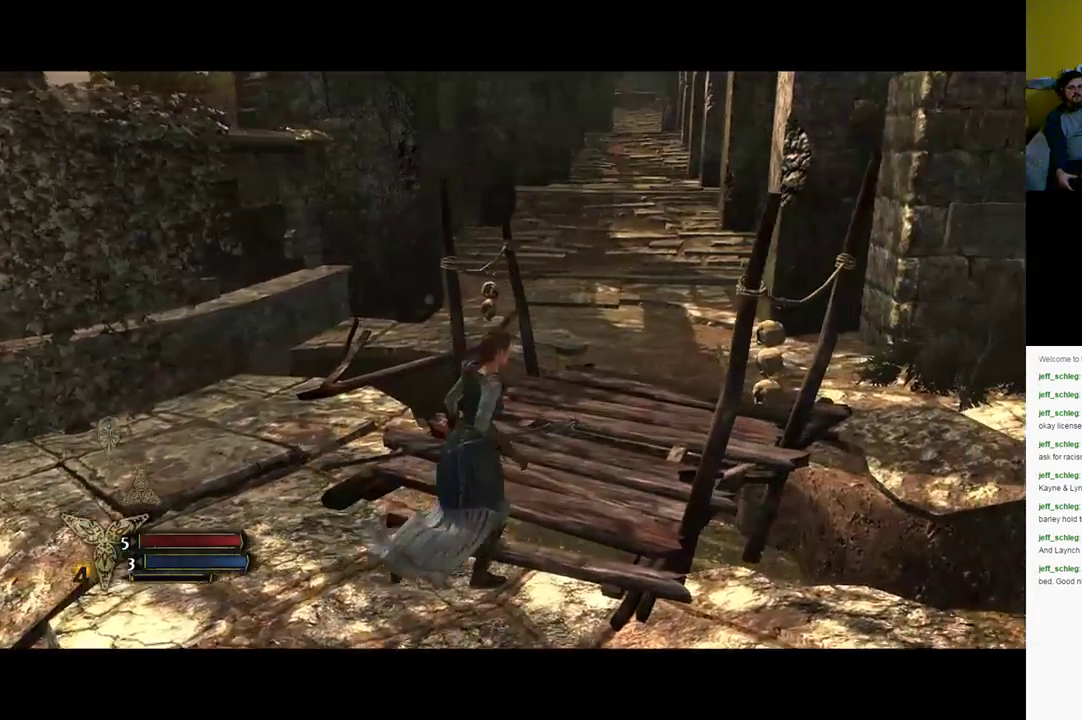
{"buttons": [], "left_stick": "up-right", "right_stick": "center", "events": []}
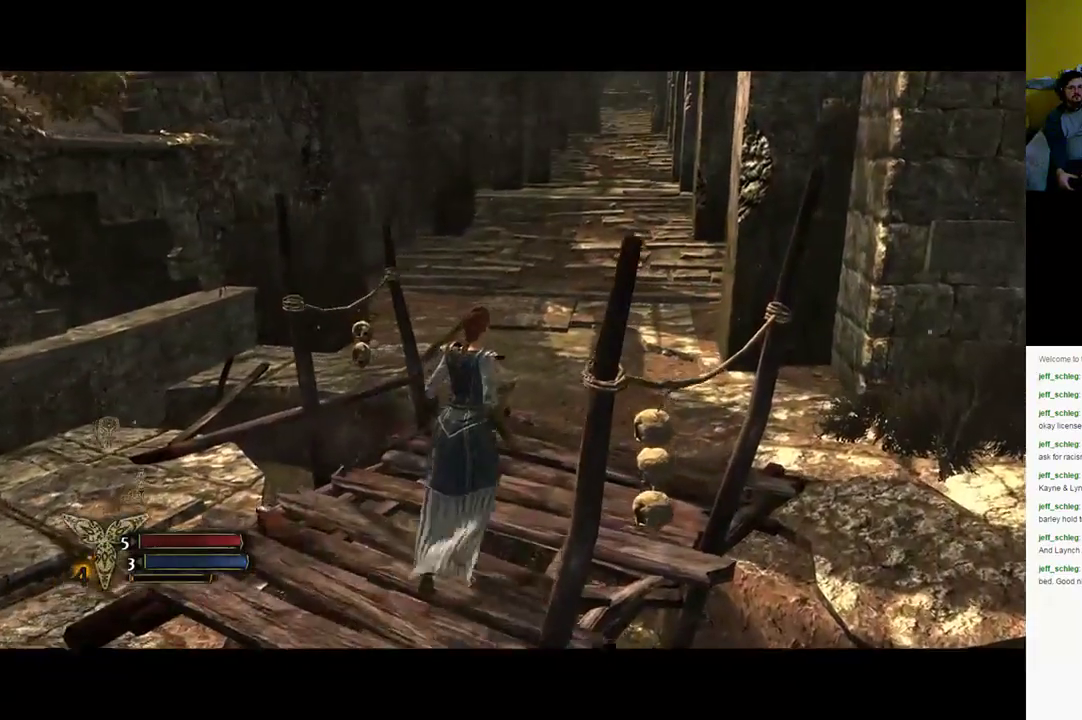
{"buttons": [], "left_stick": "up-right", "right_stick": "center", "events": []}
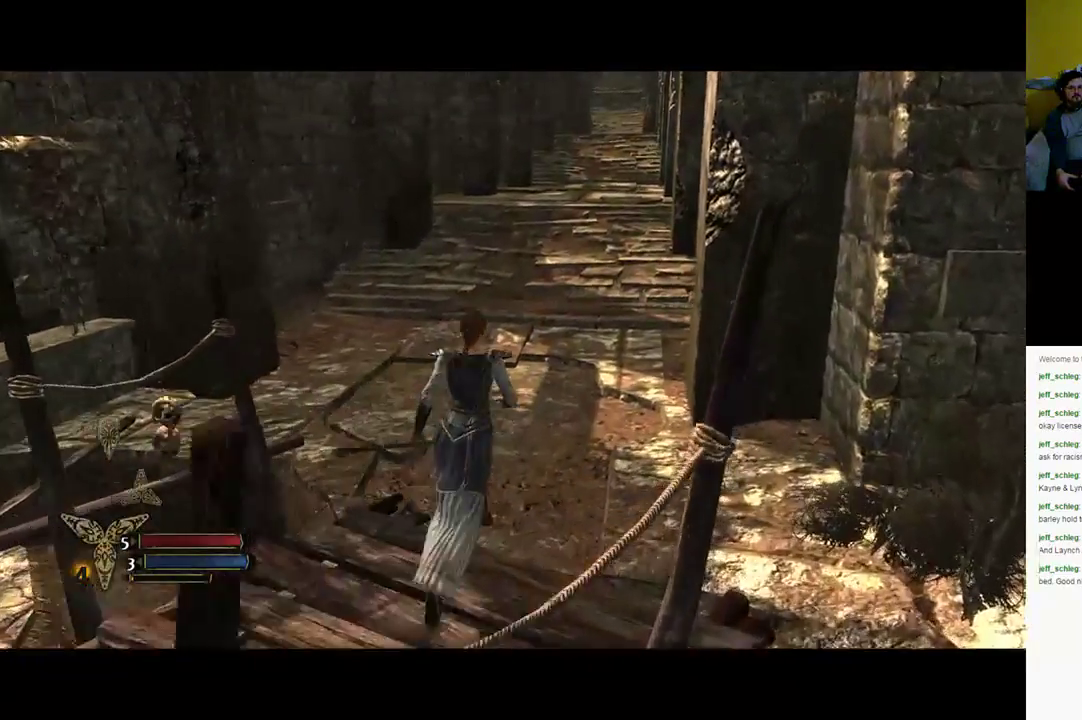
{"buttons": [], "left_stick": "up", "right_stick": "center", "events": [[67, "left_stick", "up"]]}
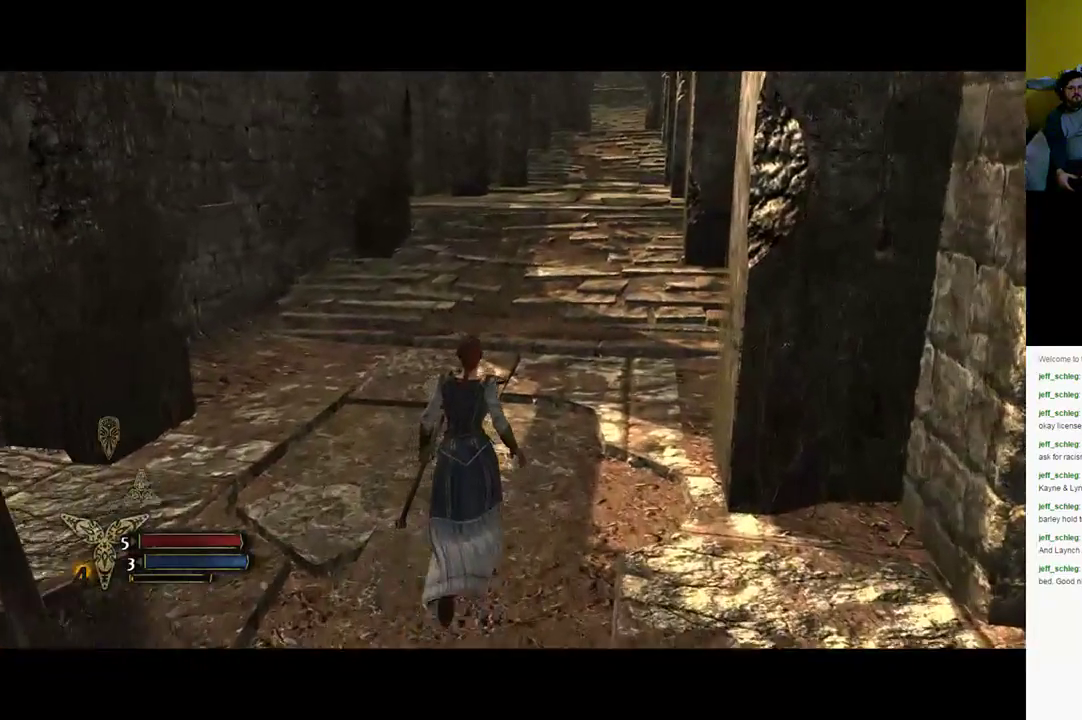
{"buttons": [], "left_stick": "up-left", "right_stick": "center", "events": [[50, "right_stick", "up-right"], [300, "right_stick", "center"], [333, "left_stick", "up-left"]]}
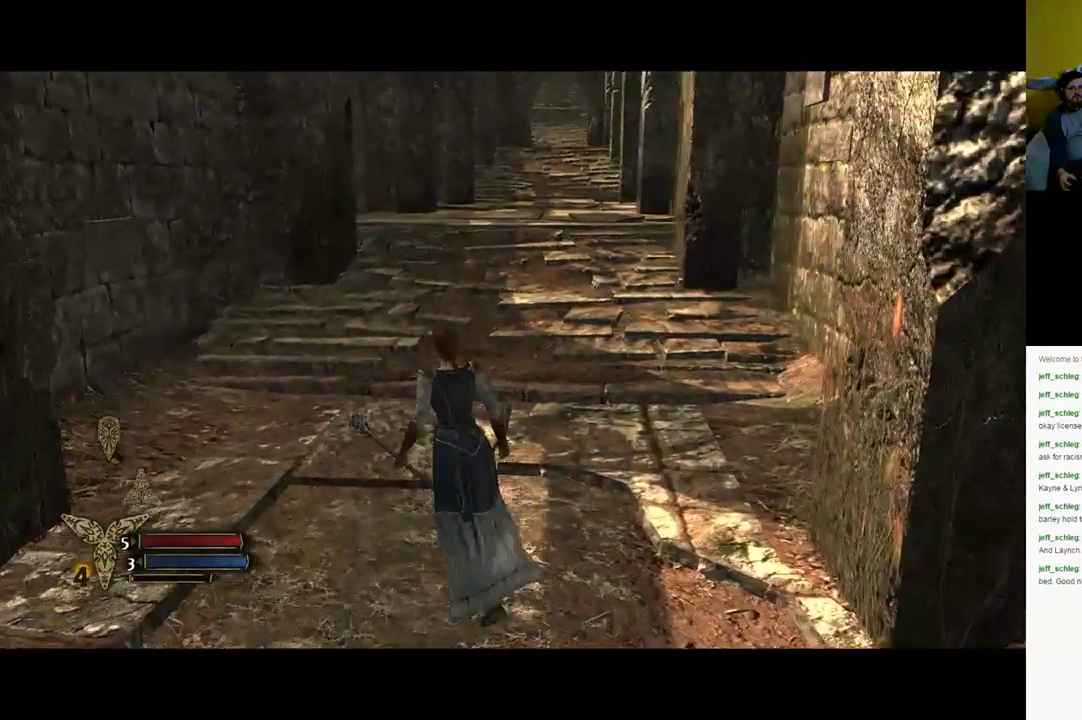
{"buttons": [], "left_stick": "up", "right_stick": "center", "events": [[50, "right_stick", "right"], [317, "right_stick", "center"], [367, "left_stick", "up"]]}
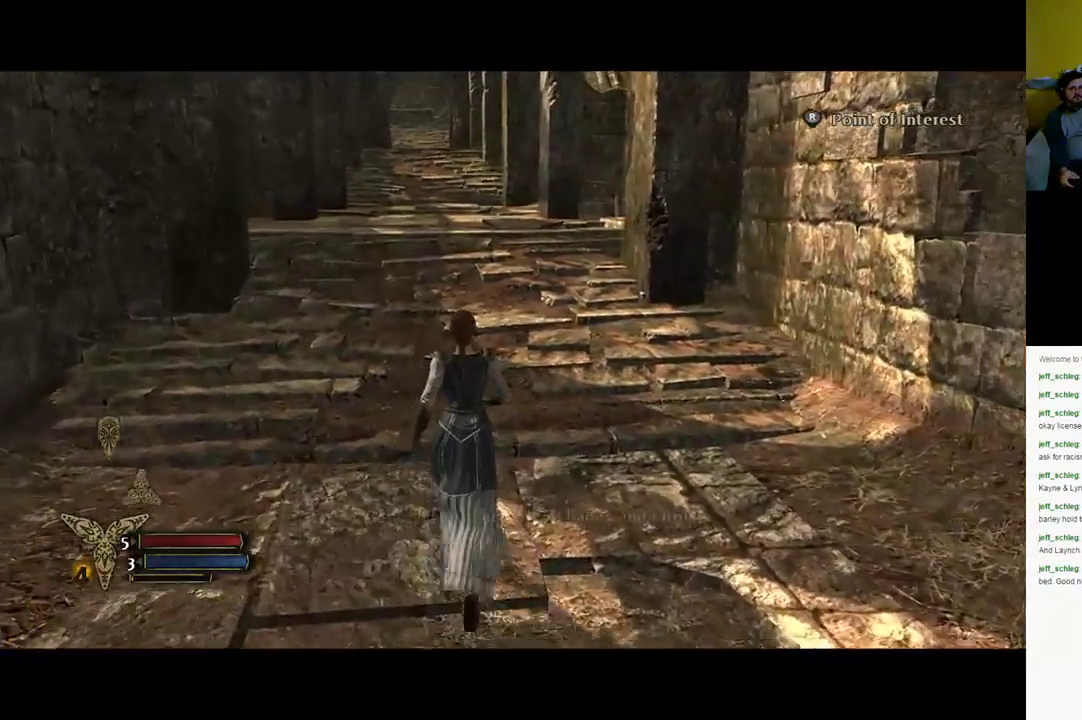
{"buttons": [], "left_stick": "up", "right_stick": "center", "events": []}
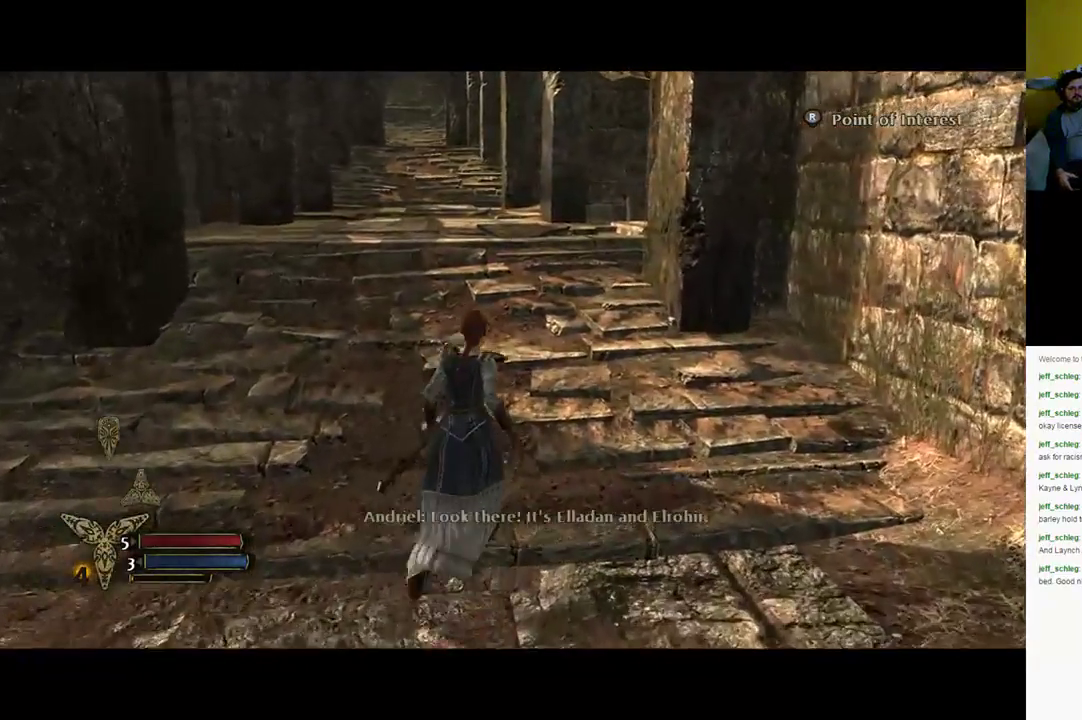
{"buttons": [], "left_stick": "up", "right_stick": "center", "events": [[150, "right_stick", "up-left"], [433, "right_stick", "center"]]}
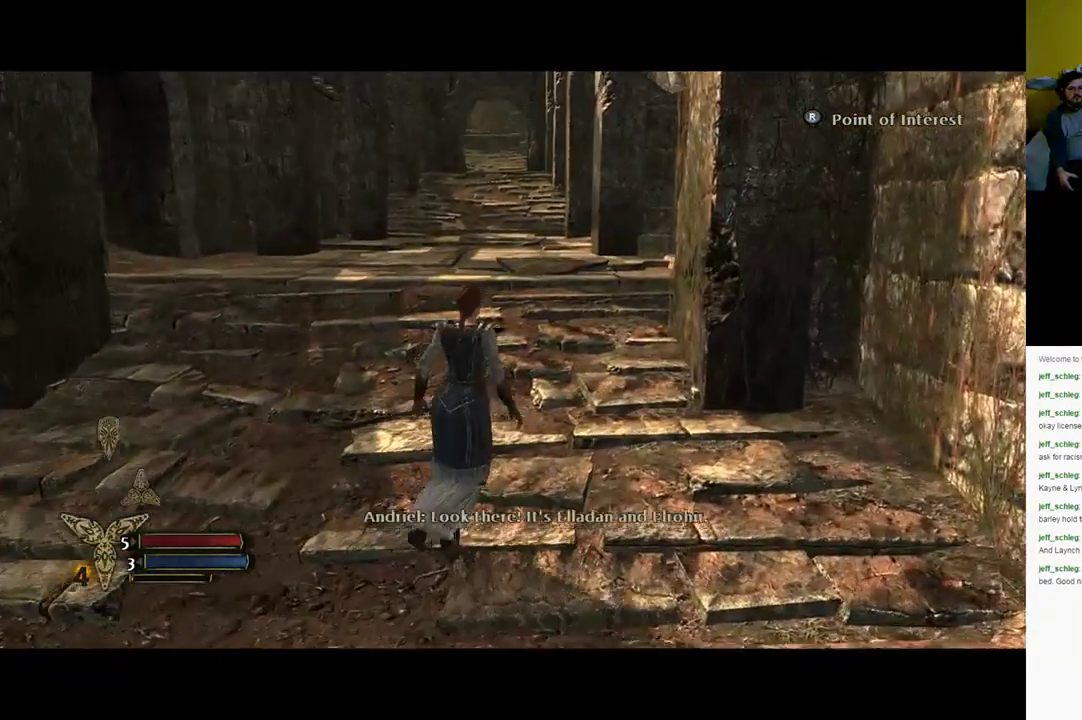
{"buttons": [], "left_stick": "up-left", "right_stick": "right", "events": [[400, "left_stick", "up-left"], [500, "right_stick", "right"]]}
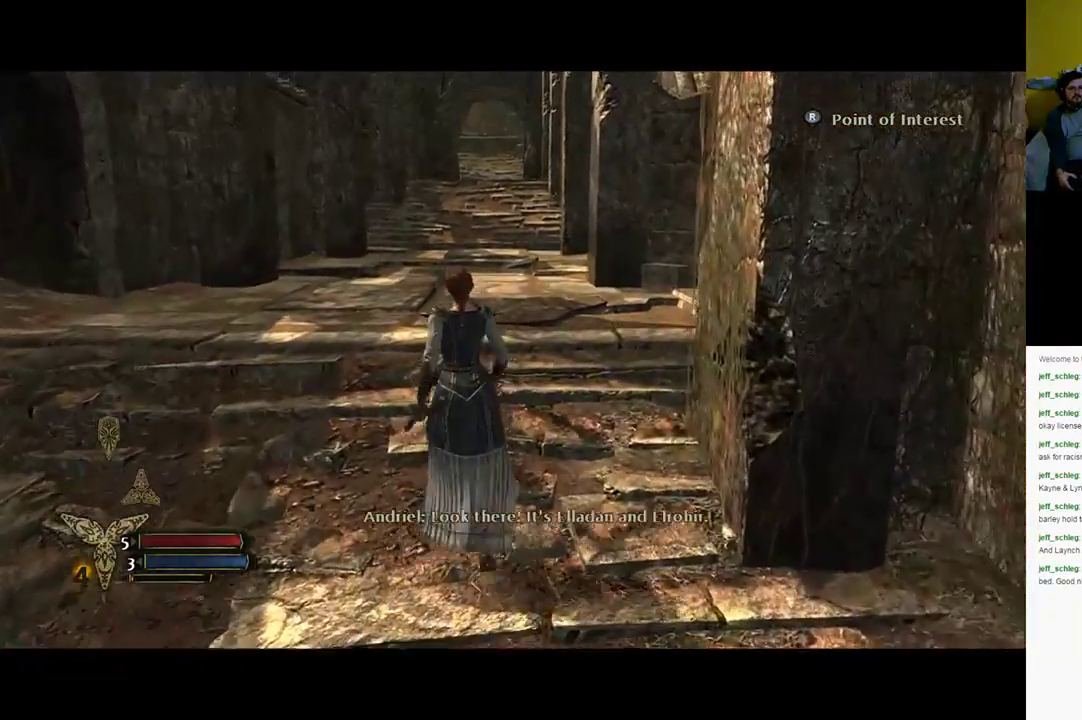
{"buttons": [], "left_stick": "up-left", "right_stick": "right", "events": [[267, "right_stick", "center"], [400, "right_stick", "right"]]}
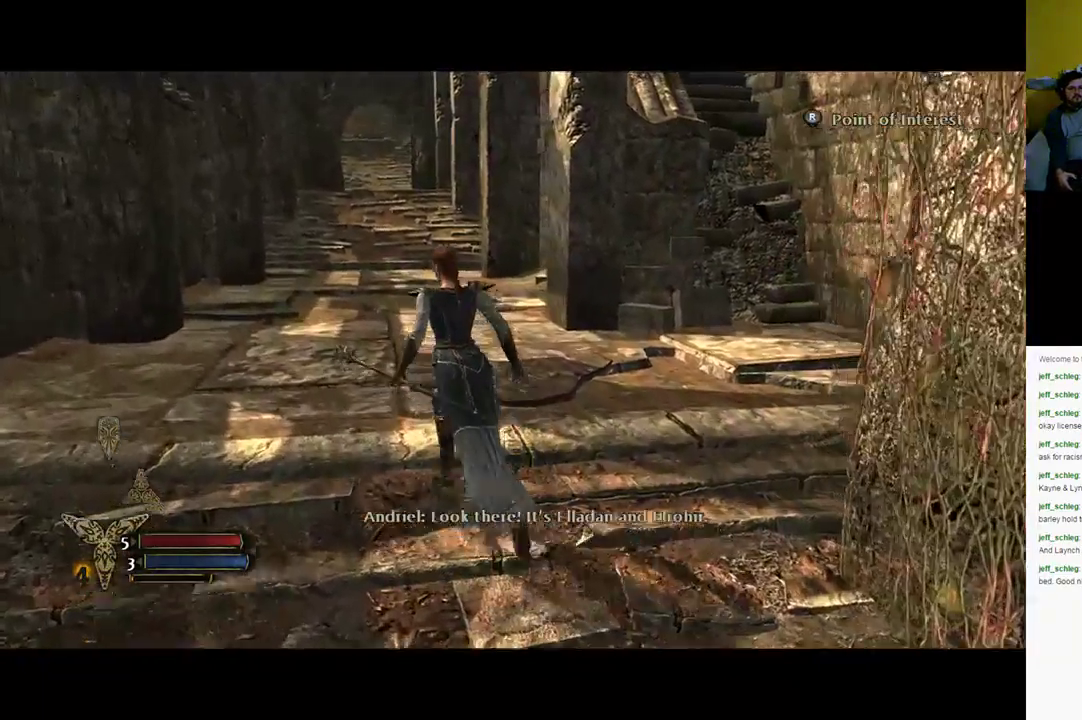
{"buttons": [], "left_stick": "up-left", "right_stick": "center", "events": [[450, "right_stick", "center"]]}